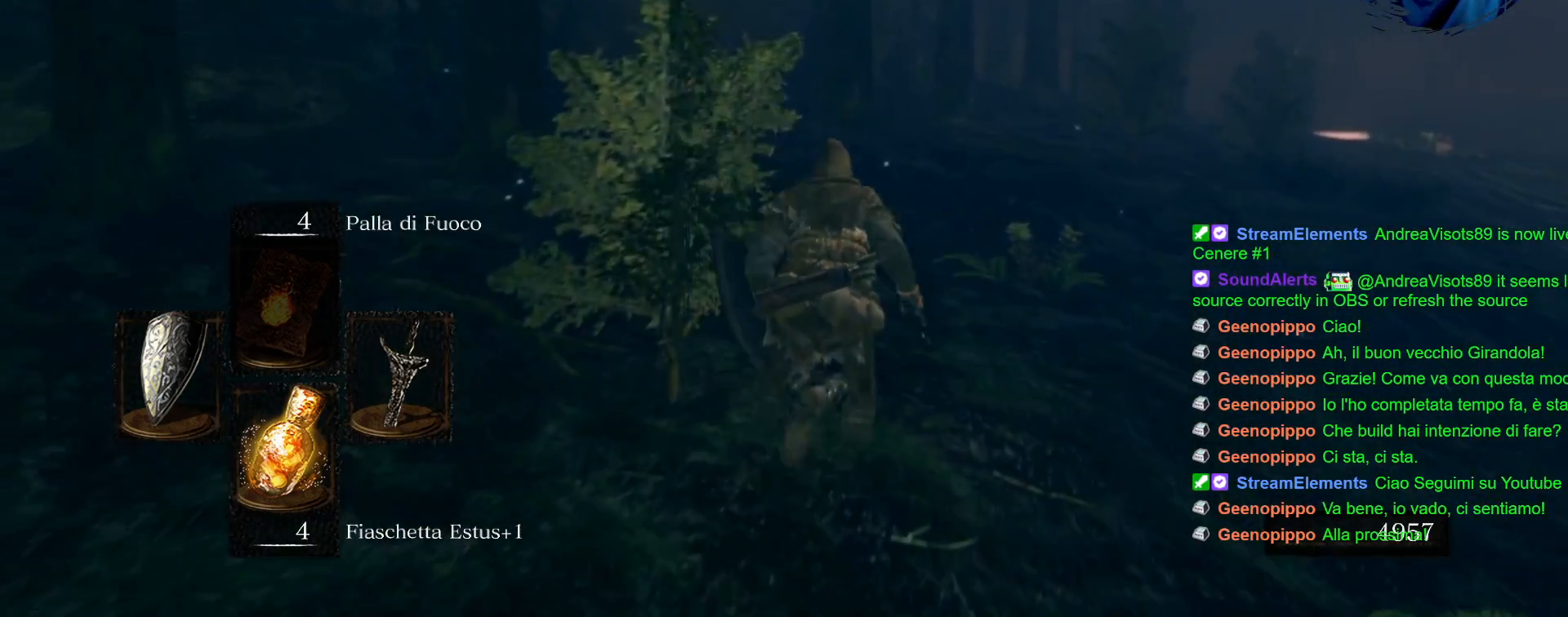
Gameplay with a controller (PlayStation layout); each line is a JSON object with the inputs held at the frame after it. "events" lists button and stick changes between this image and that frame as [ms after this image, input, new state], when the widget could be followed in between. Not read: L3 R3.
{"buttons": ["CIRCLE"], "left_stick": "up", "right_stick": "center", "events": []}
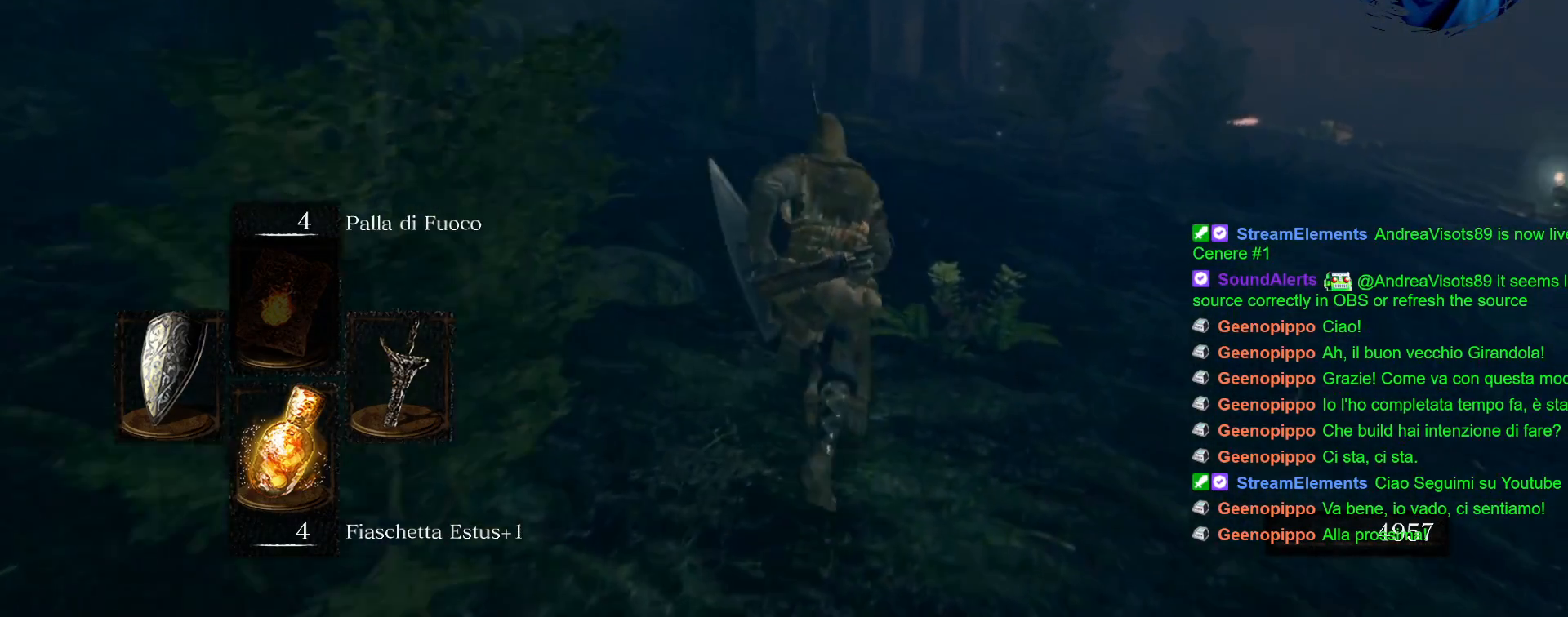
{"buttons": ["CIRCLE"], "left_stick": "up", "right_stick": "center", "events": []}
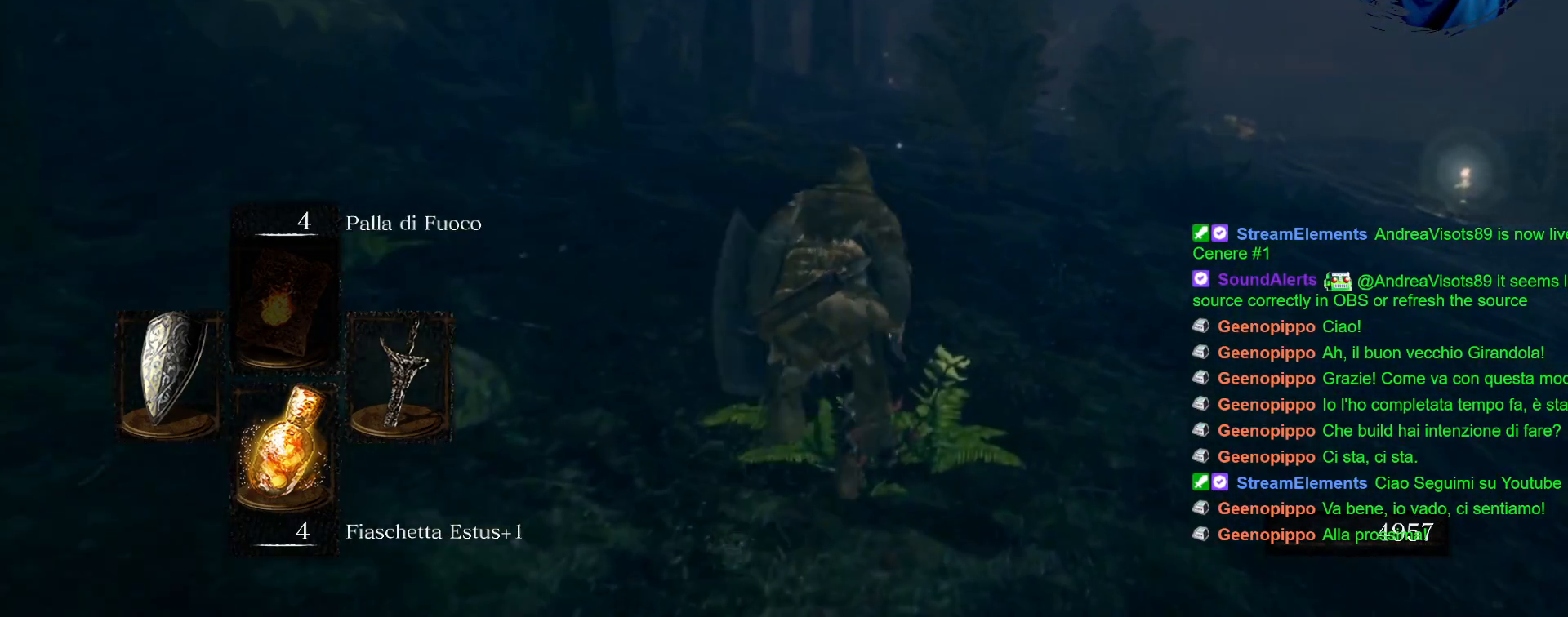
{"buttons": ["CIRCLE"], "left_stick": "up", "right_stick": "center", "events": []}
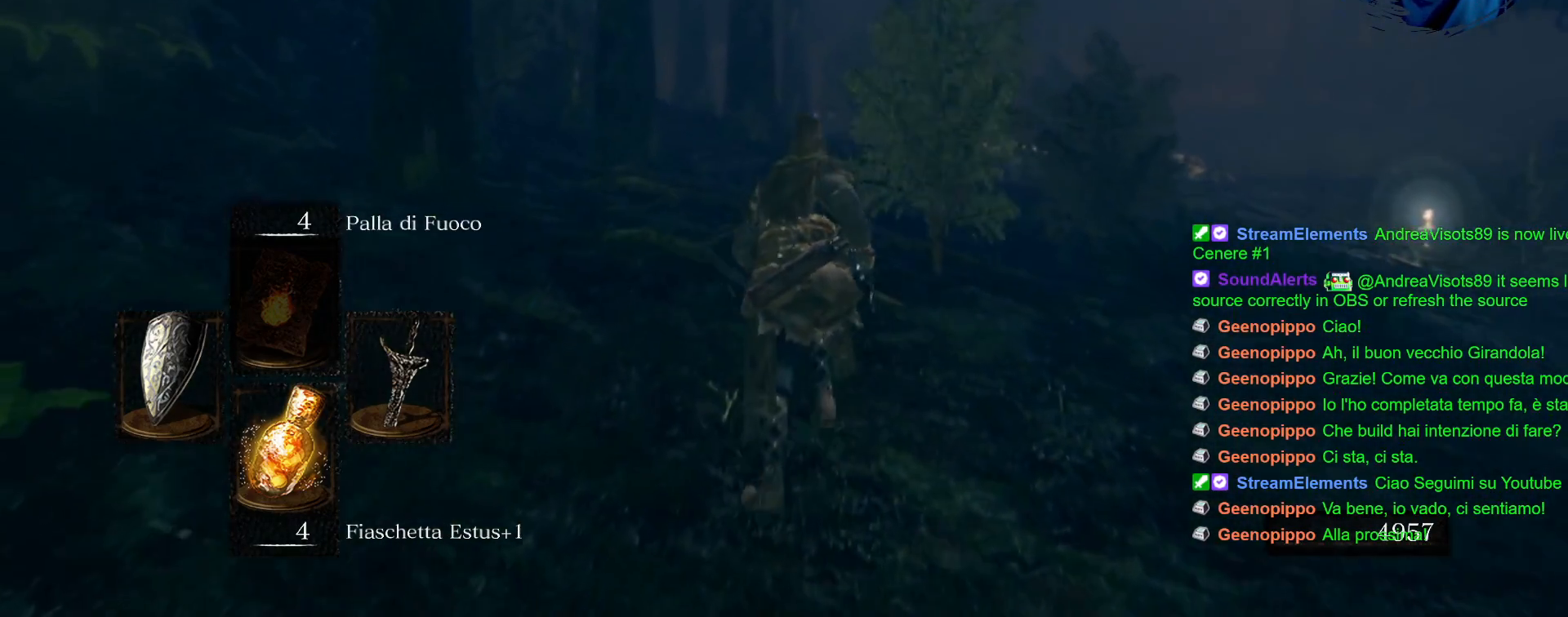
{"buttons": ["CIRCLE"], "left_stick": "up", "right_stick": "center", "events": []}
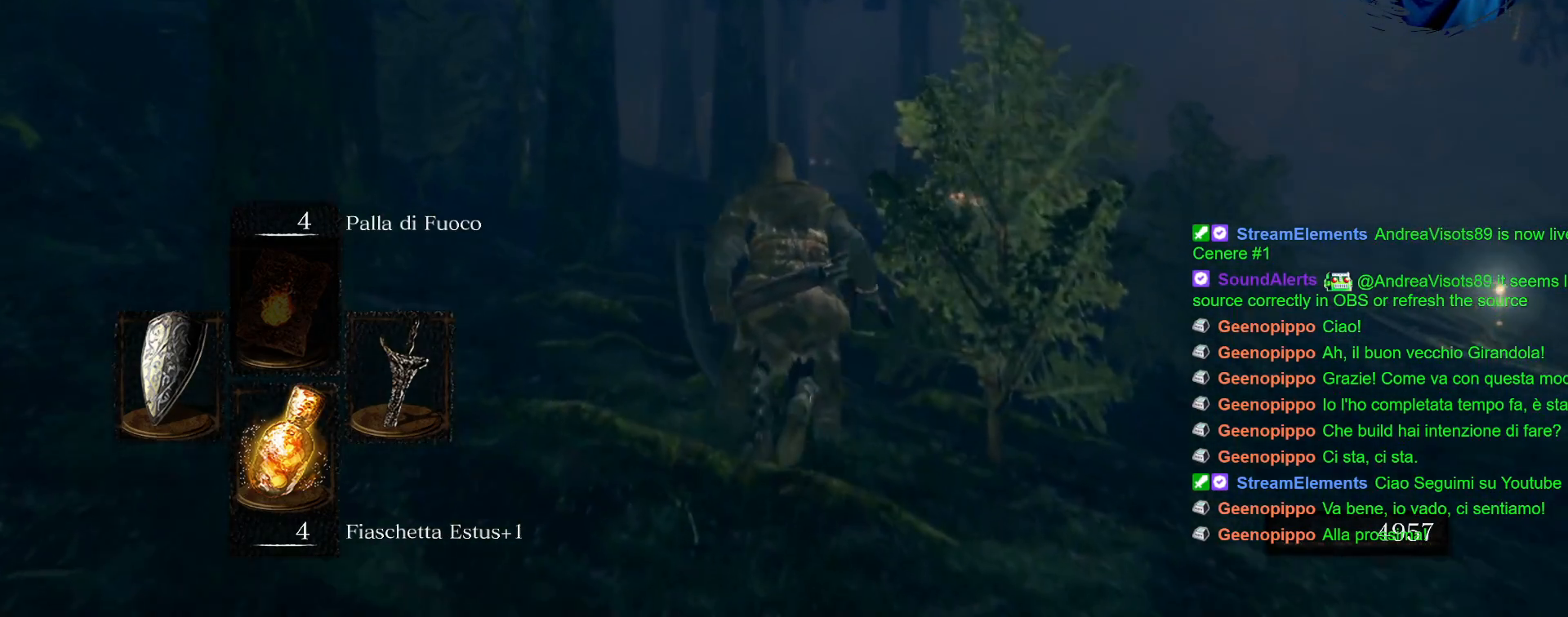
{"buttons": [], "left_stick": "up", "right_stick": "right"}
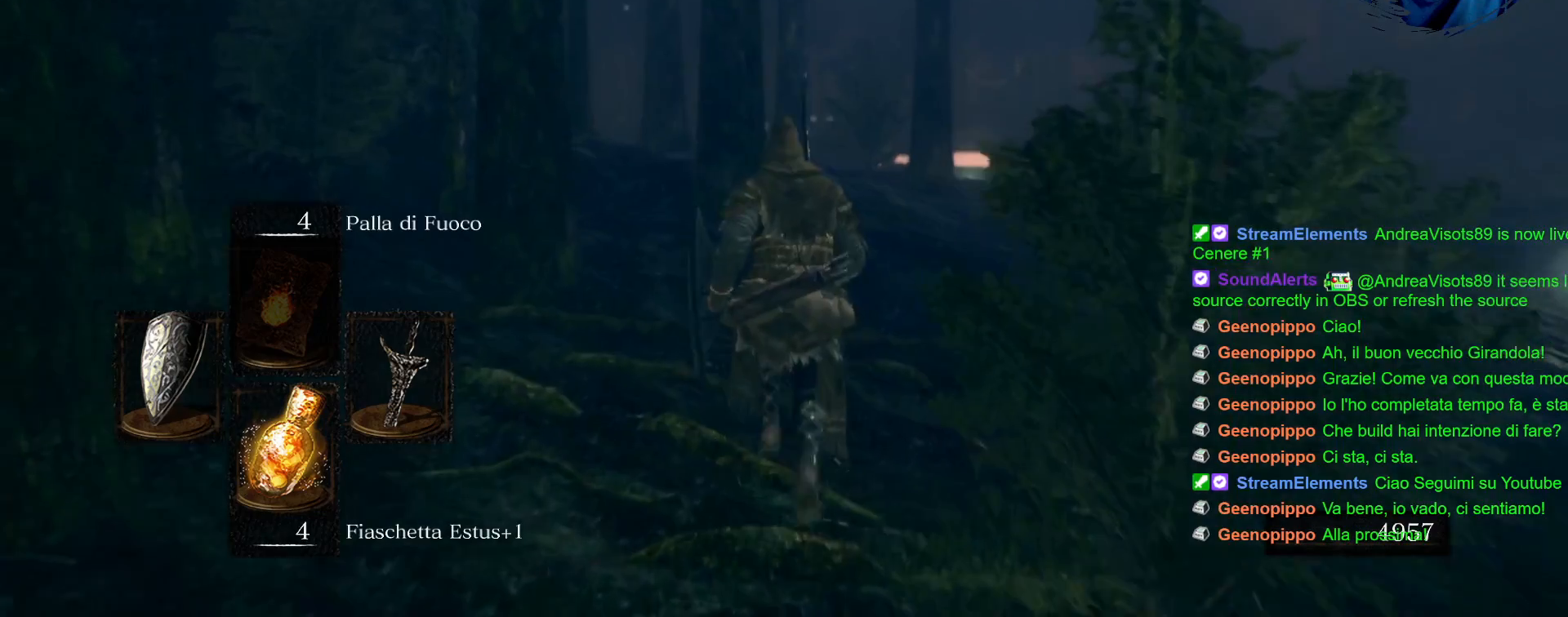
{"buttons": [], "left_stick": "left", "right_stick": "right", "events": [[383, "left_stick", "up-left"], [500, "left_stick", "left"]]}
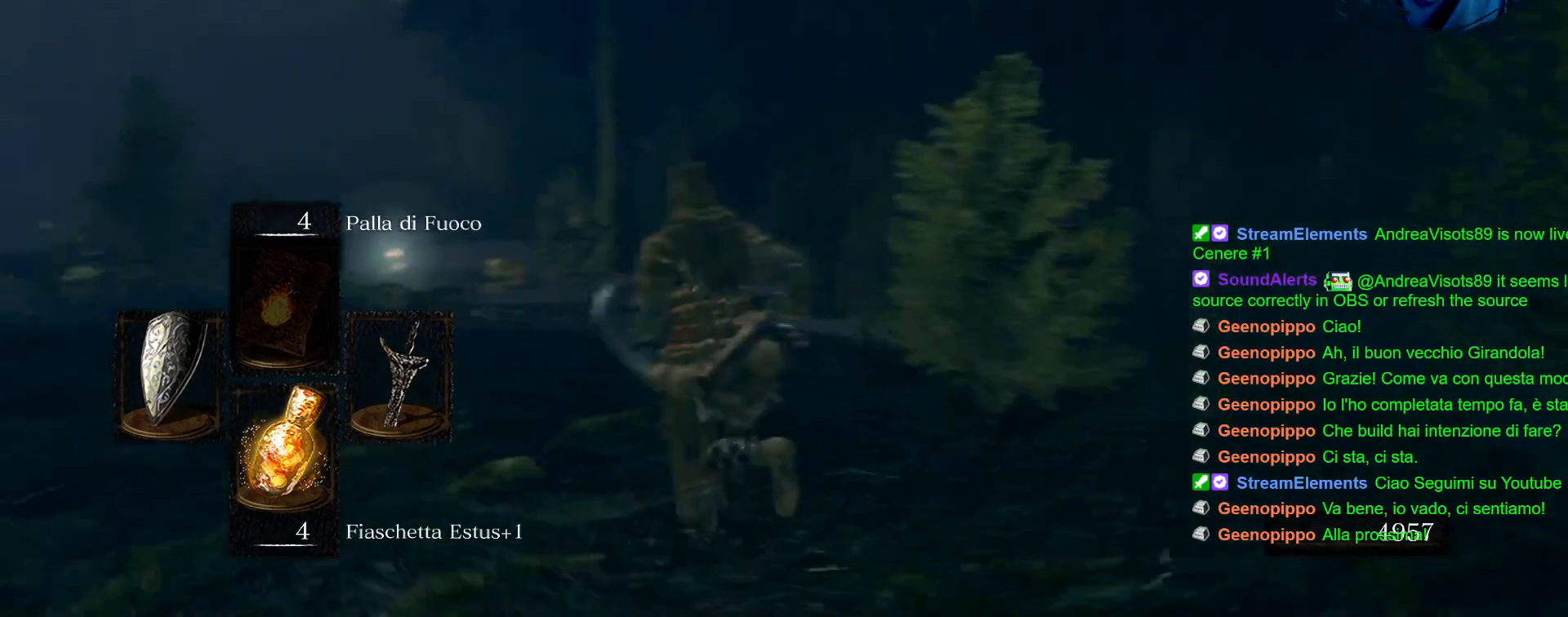
{"buttons": [], "left_stick": "down-left", "right_stick": "center", "events": [[267, "left_stick", "down-left"], [500, "right_stick", "center"]]}
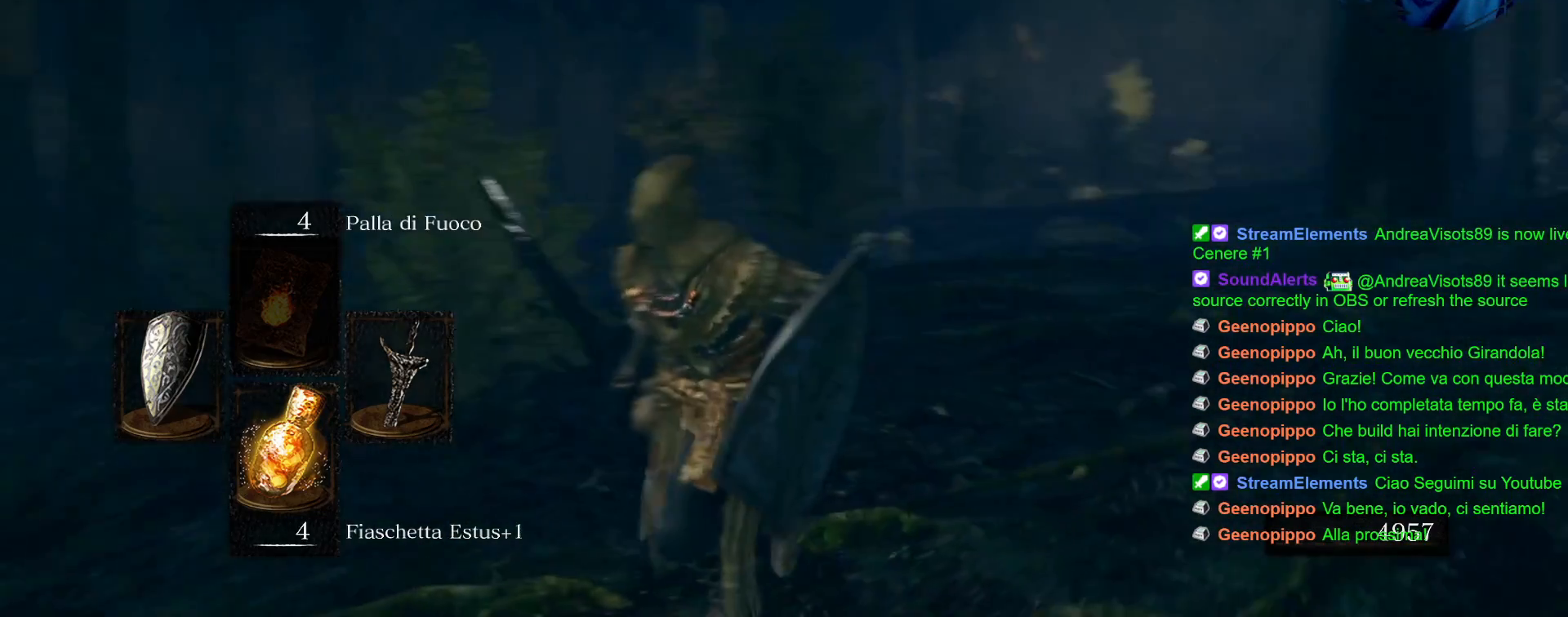
{"buttons": [], "left_stick": "down", "right_stick": "right", "events": [[183, "left_stick", "down"], [383, "right_stick", "right"]]}
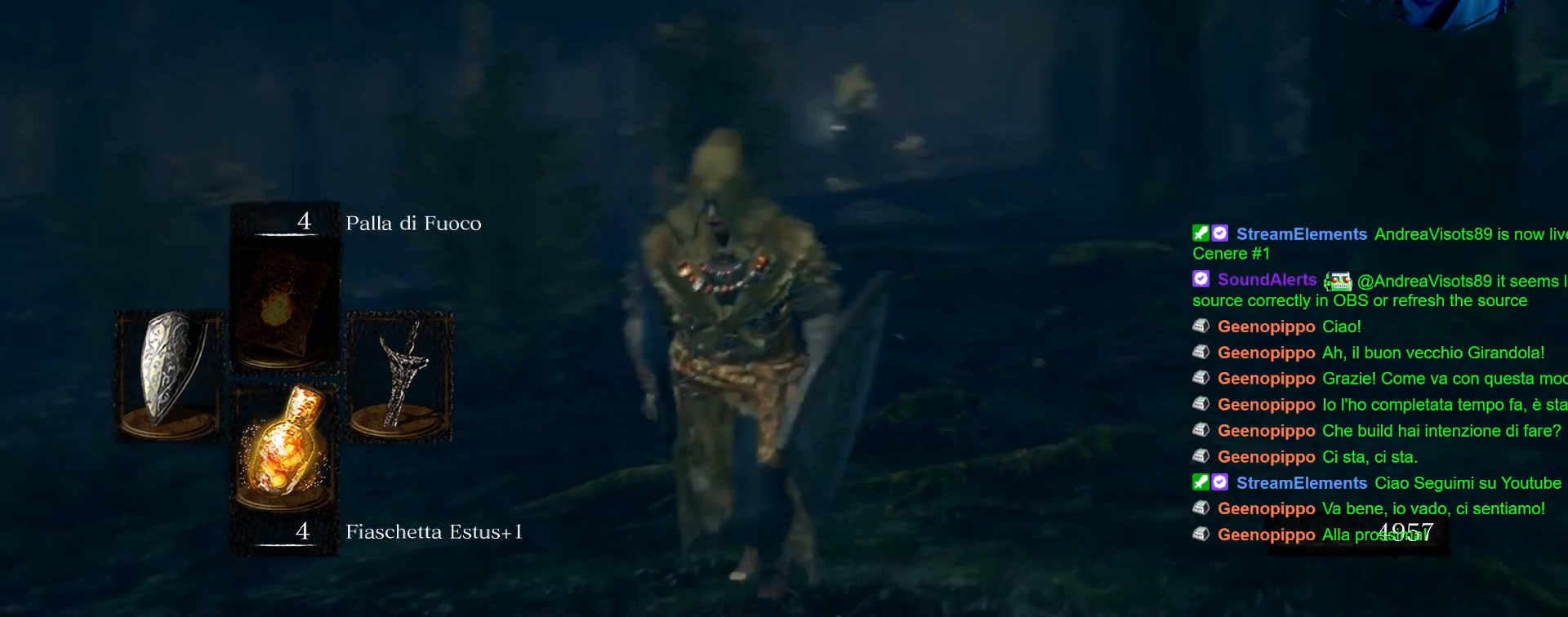
{"buttons": [], "left_stick": "down", "right_stick": "center", "events": [[83, "right_stick", "center"]]}
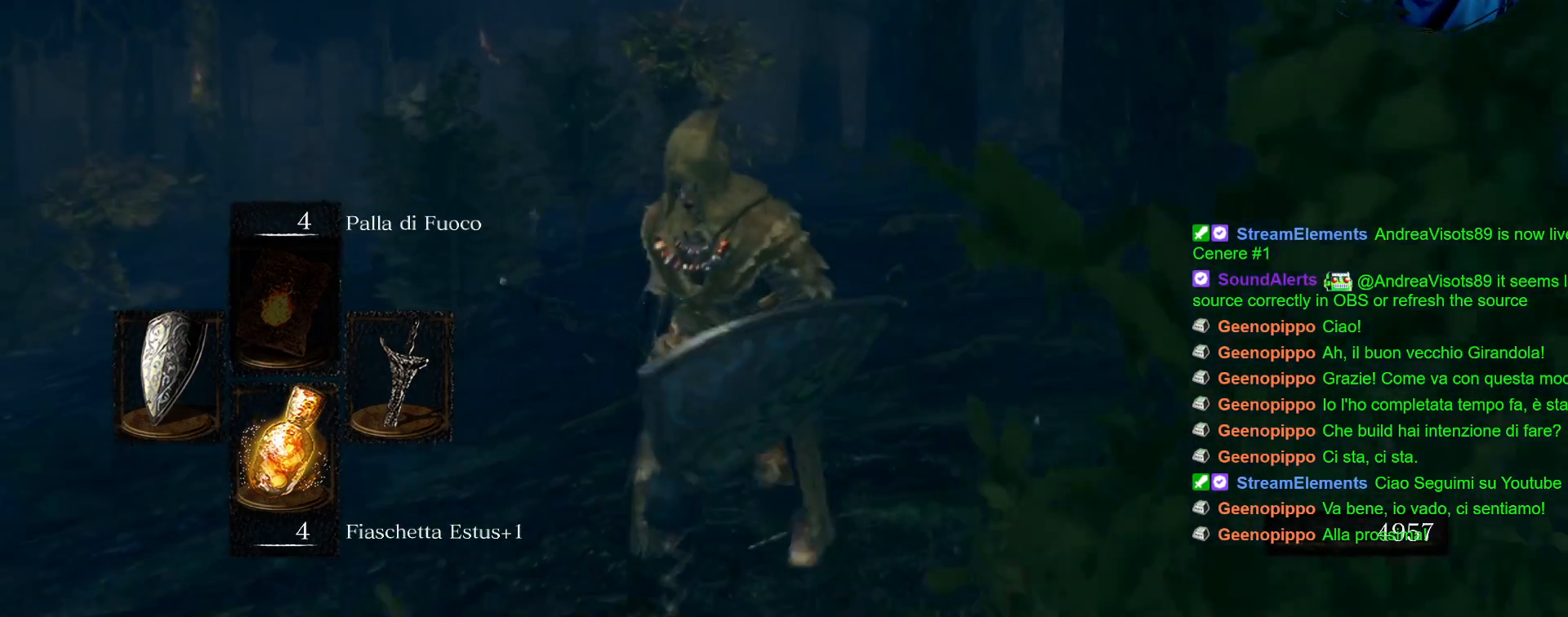
{"buttons": [], "left_stick": "down", "right_stick": "right", "events": [[383, "right_stick", "right"]]}
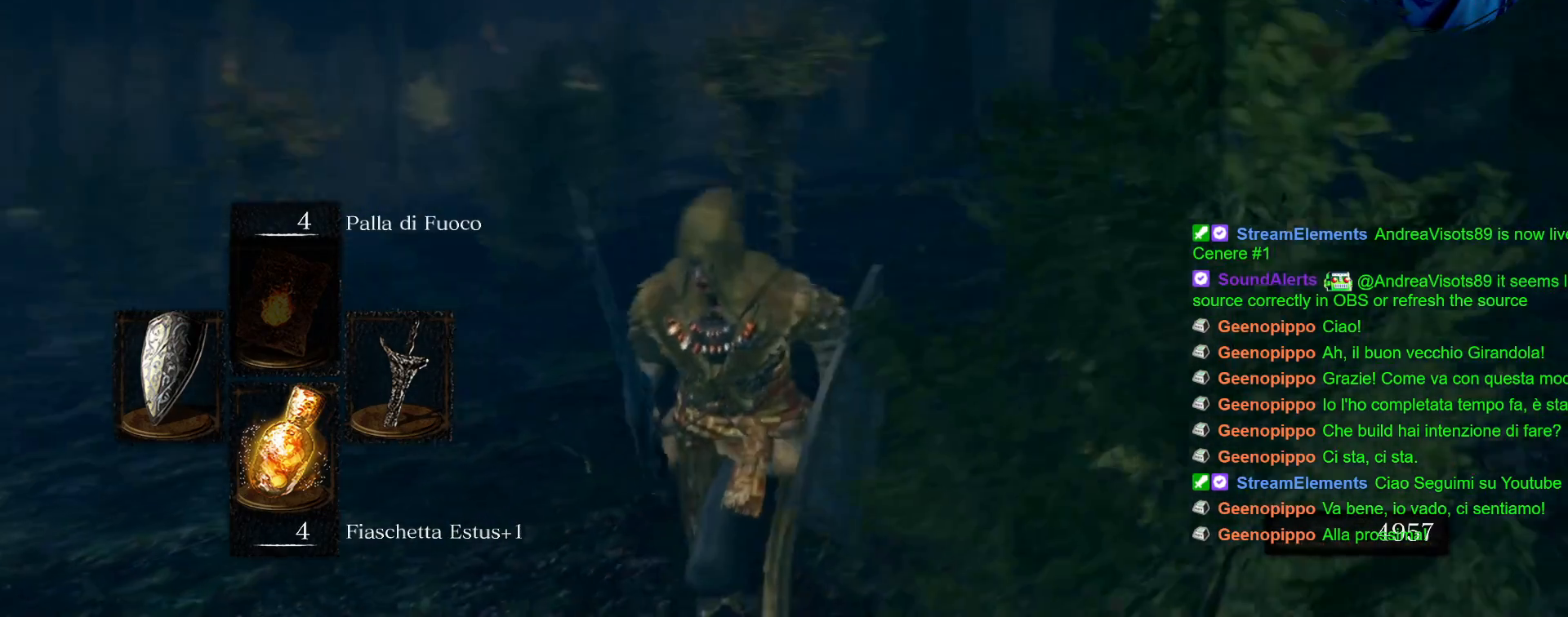
{"buttons": [], "left_stick": "down", "right_stick": "center", "events": [[217, "right_stick", "center"]]}
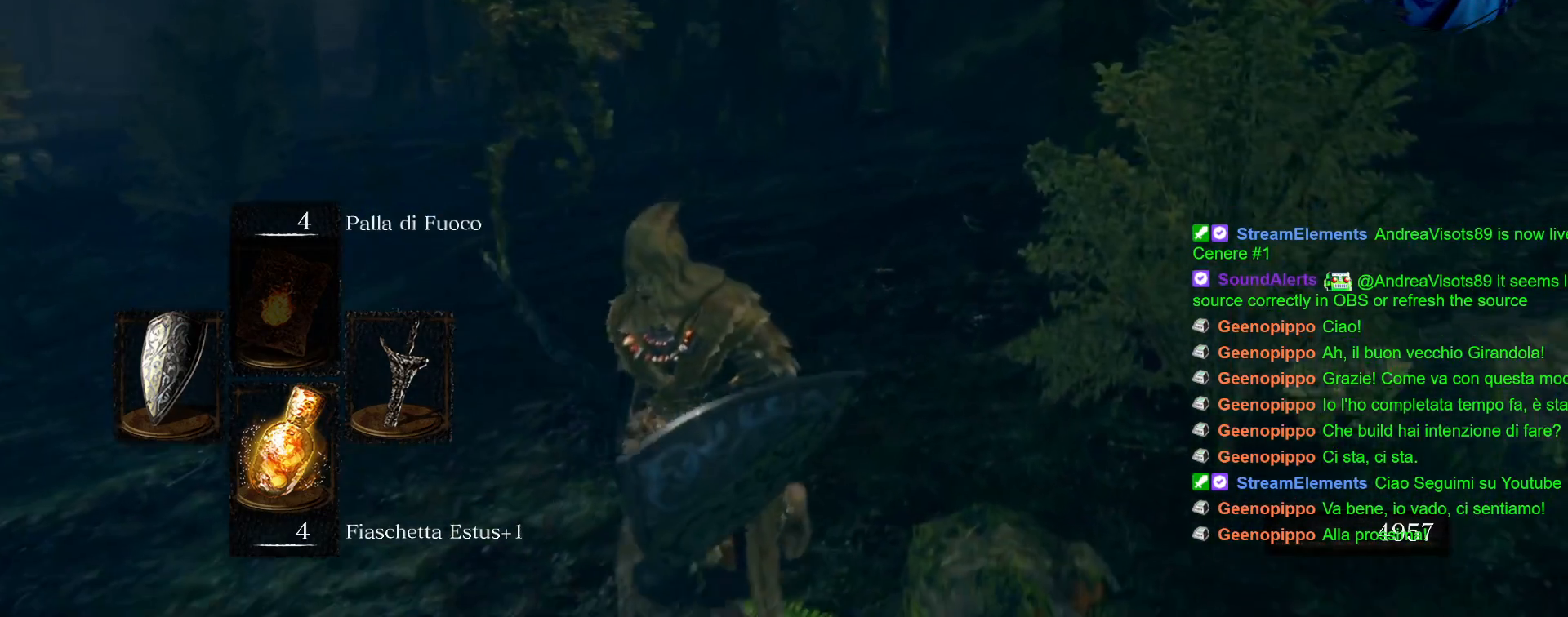
{"buttons": [], "left_stick": "down", "right_stick": "center", "events": []}
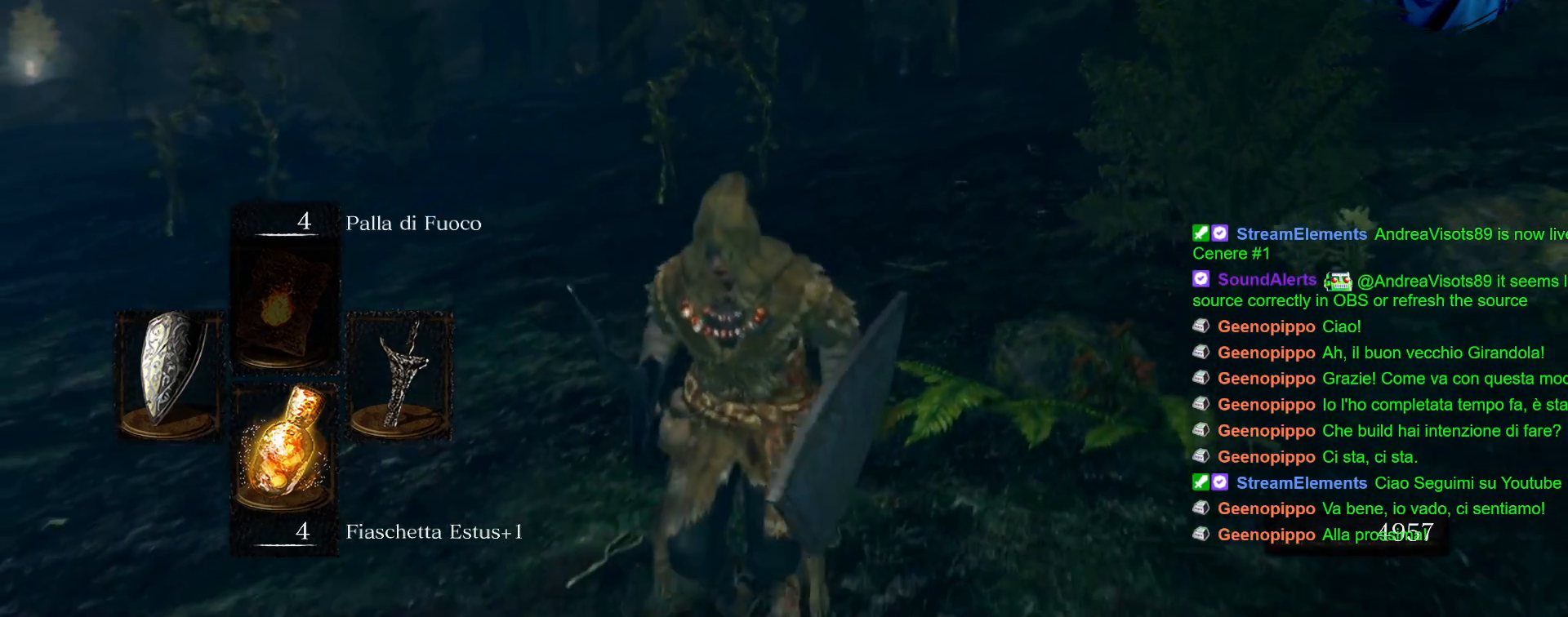
{"buttons": [], "left_stick": "down-left", "right_stick": "center", "events": [[350, "left_stick", "down-left"]]}
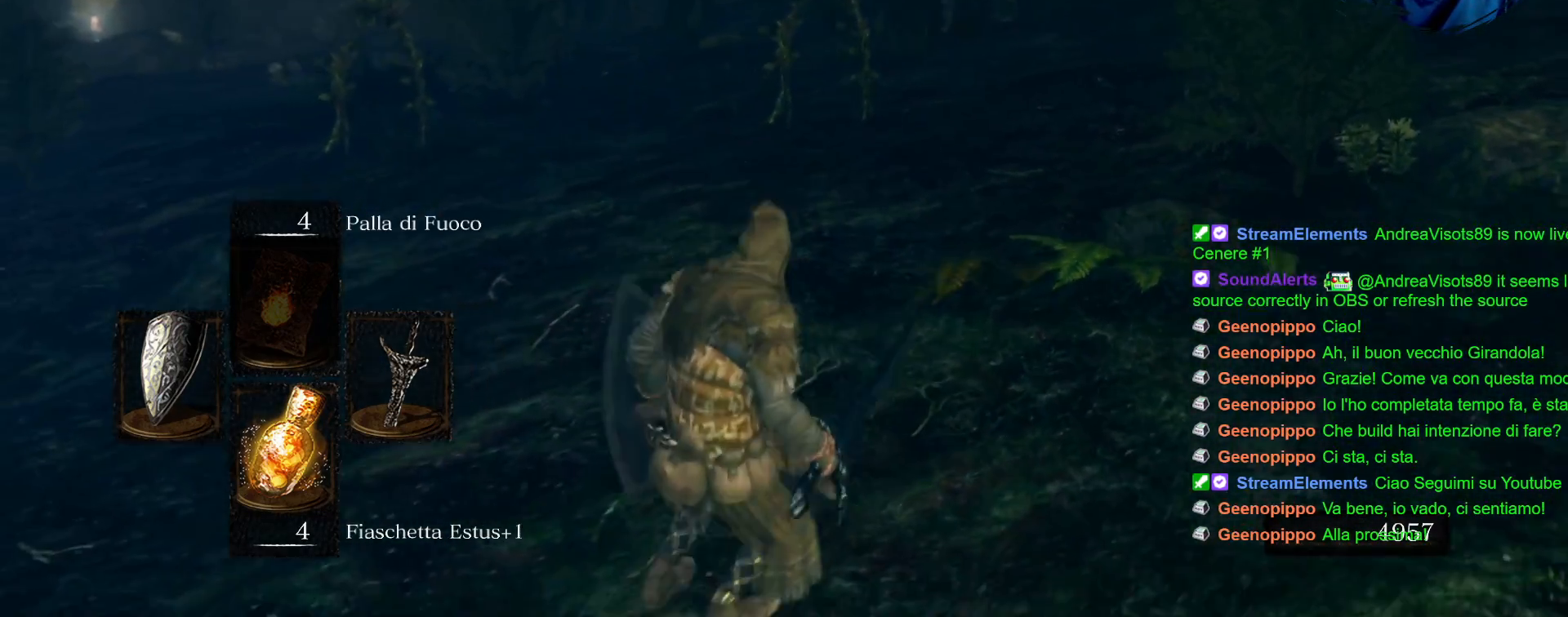
{"buttons": ["CIRCLE"], "left_stick": "down-left", "right_stick": "center", "events": [[417, "CIRCLE", "down"]]}
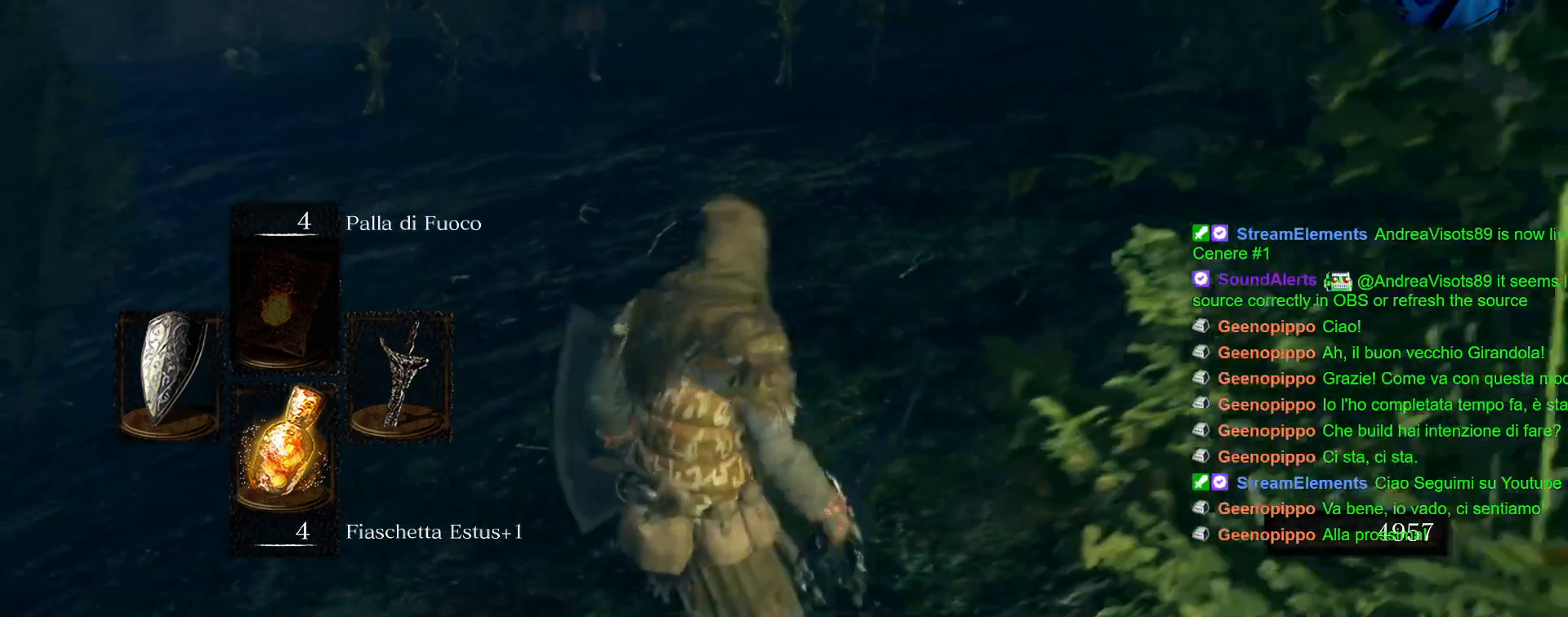
{"buttons": [], "left_stick": "down-left", "right_stick": "left", "events": [[33, "CIRCLE", "up"], [183, "right_stick", "left"]]}
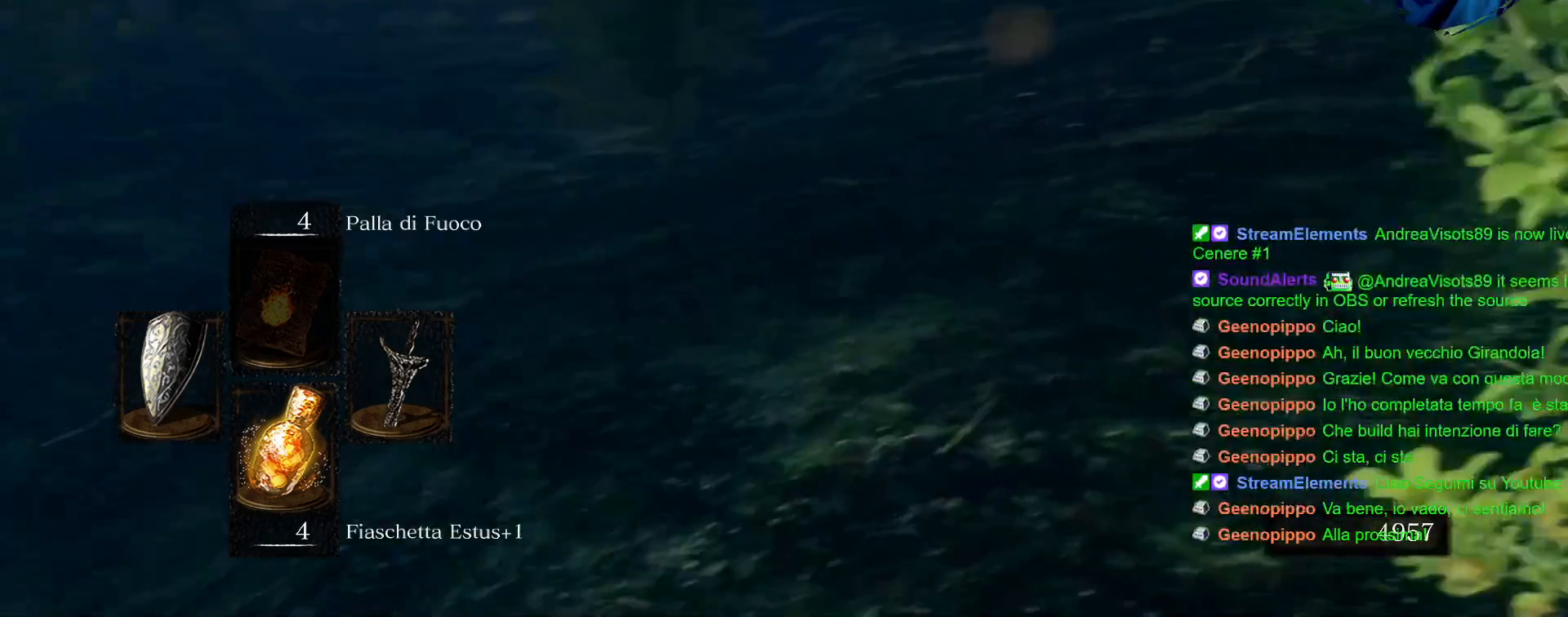
{"buttons": [], "left_stick": "up", "right_stick": "center", "events": [[33, "left_stick", "left"], [167, "left_stick", "up-left"], [183, "right_stick", "center"], [450, "left_stick", "up"]]}
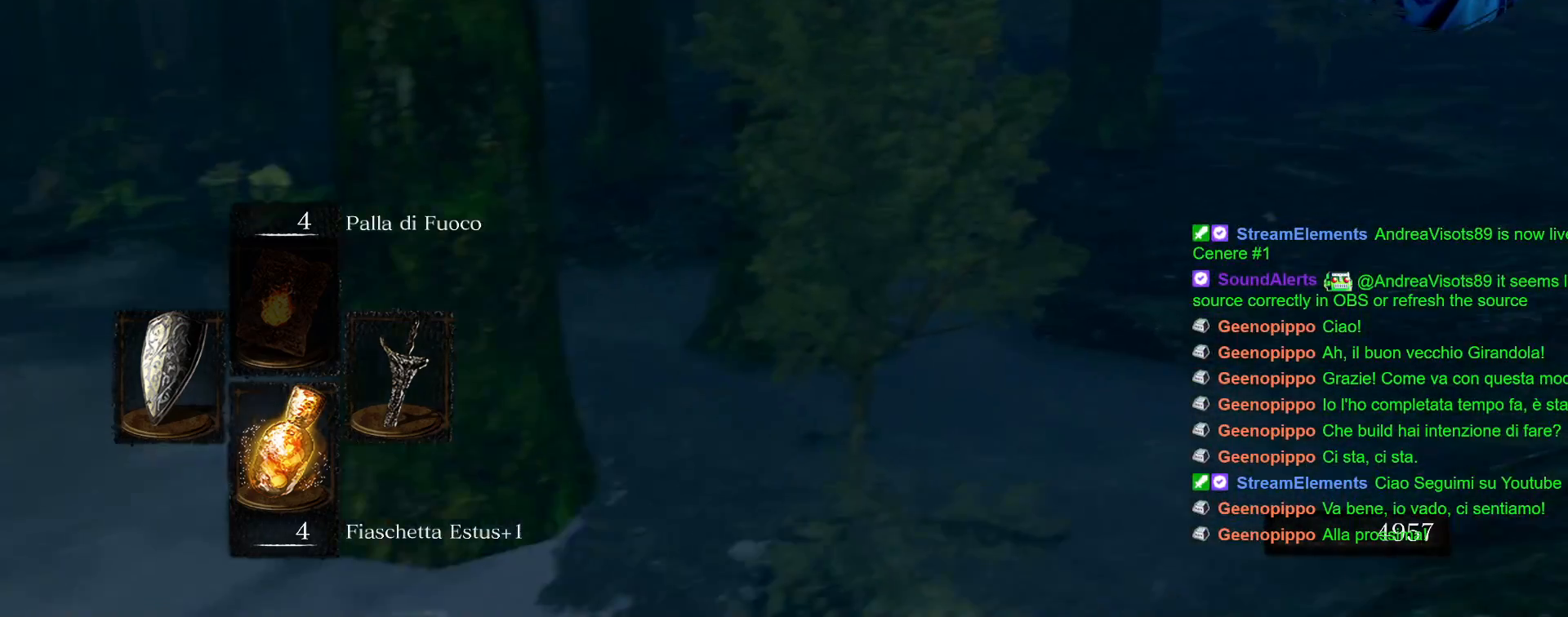
{"buttons": [], "left_stick": "up-left", "right_stick": "left", "events": [[267, "left_stick", "up-left"], [283, "right_stick", "left"]]}
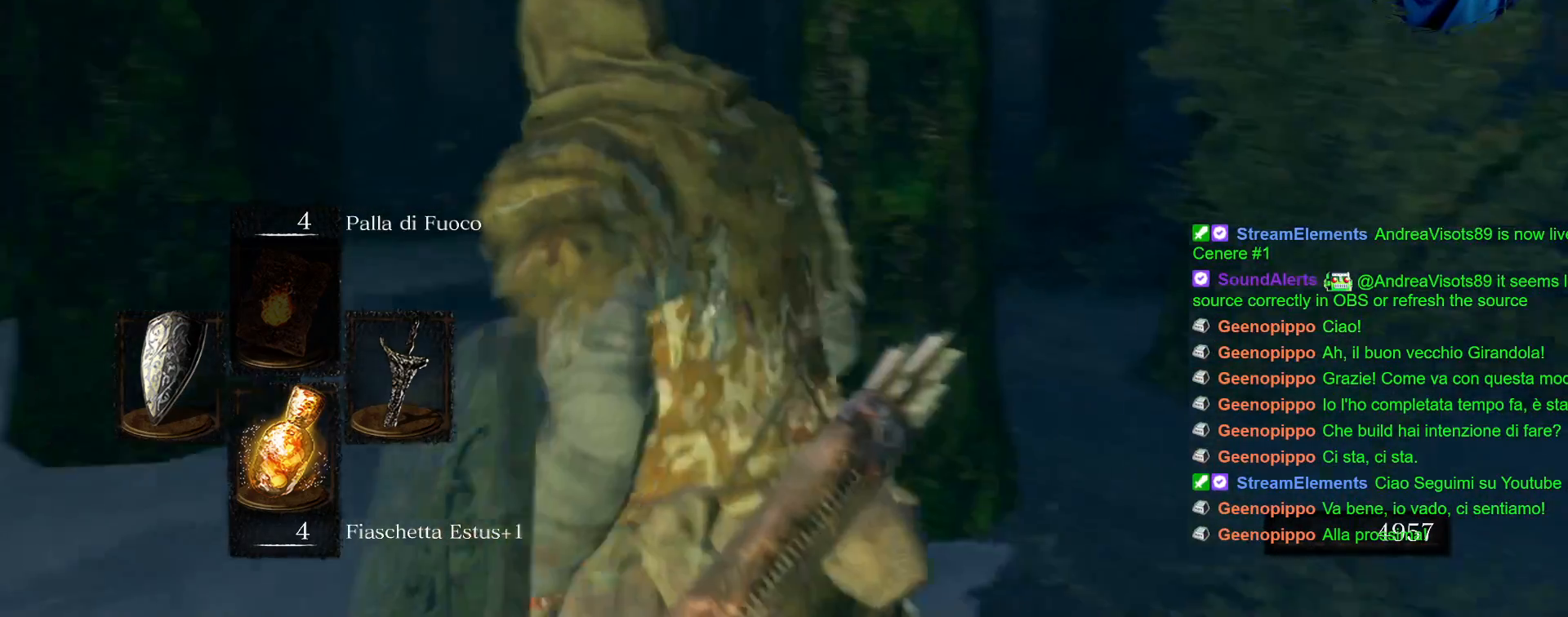
{"buttons": ["CIRCLE"], "left_stick": "up", "right_stick": "center", "events": [[50, "right_stick", "center"], [150, "left_stick", "up"], [167, "CIRCLE", "down"]]}
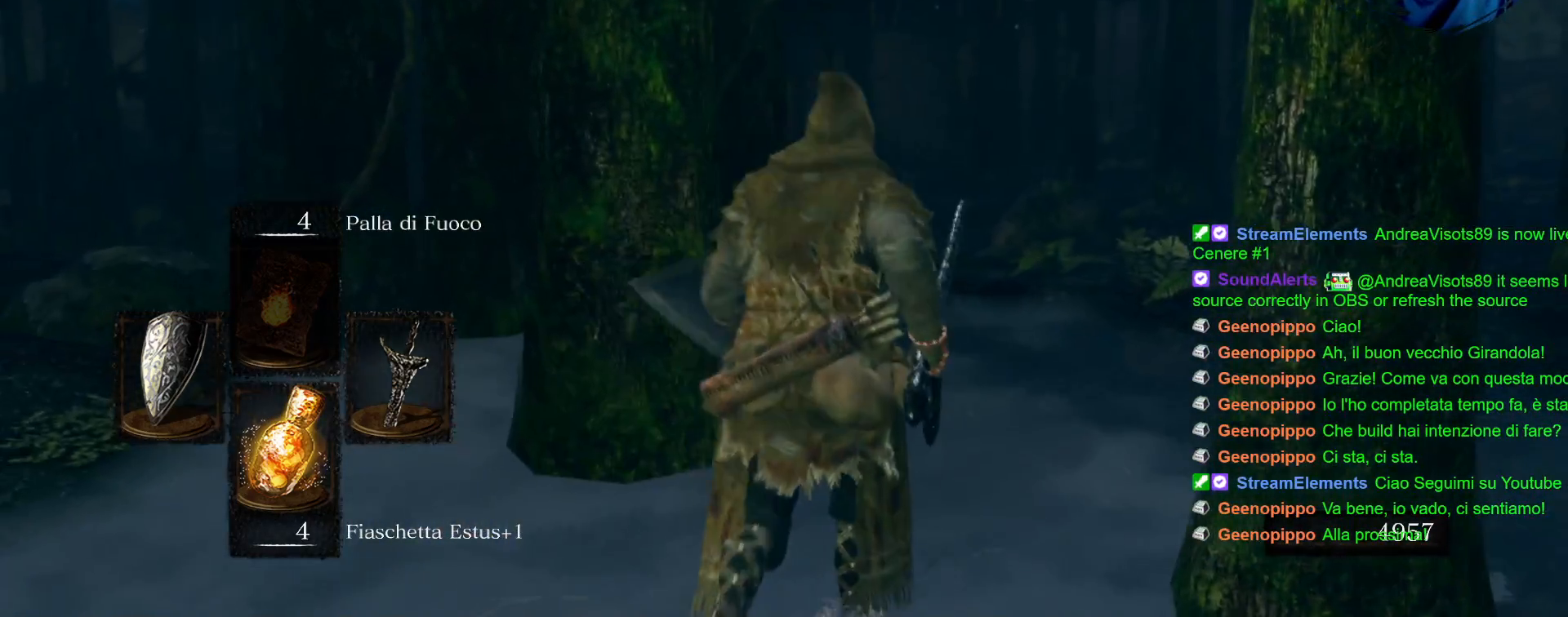
{"buttons": ["CIRCLE"], "left_stick": "up", "right_stick": "center", "events": []}
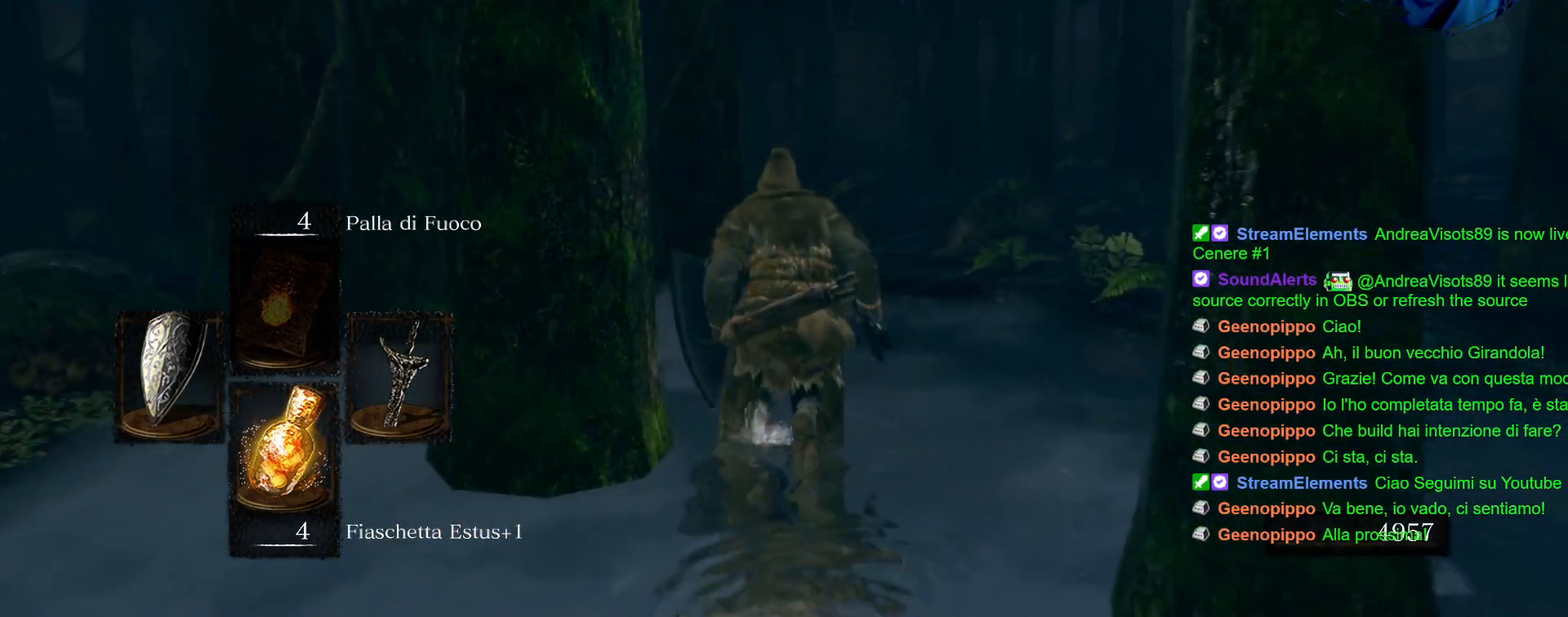
{"buttons": ["CIRCLE"], "left_stick": "up", "right_stick": "center", "events": []}
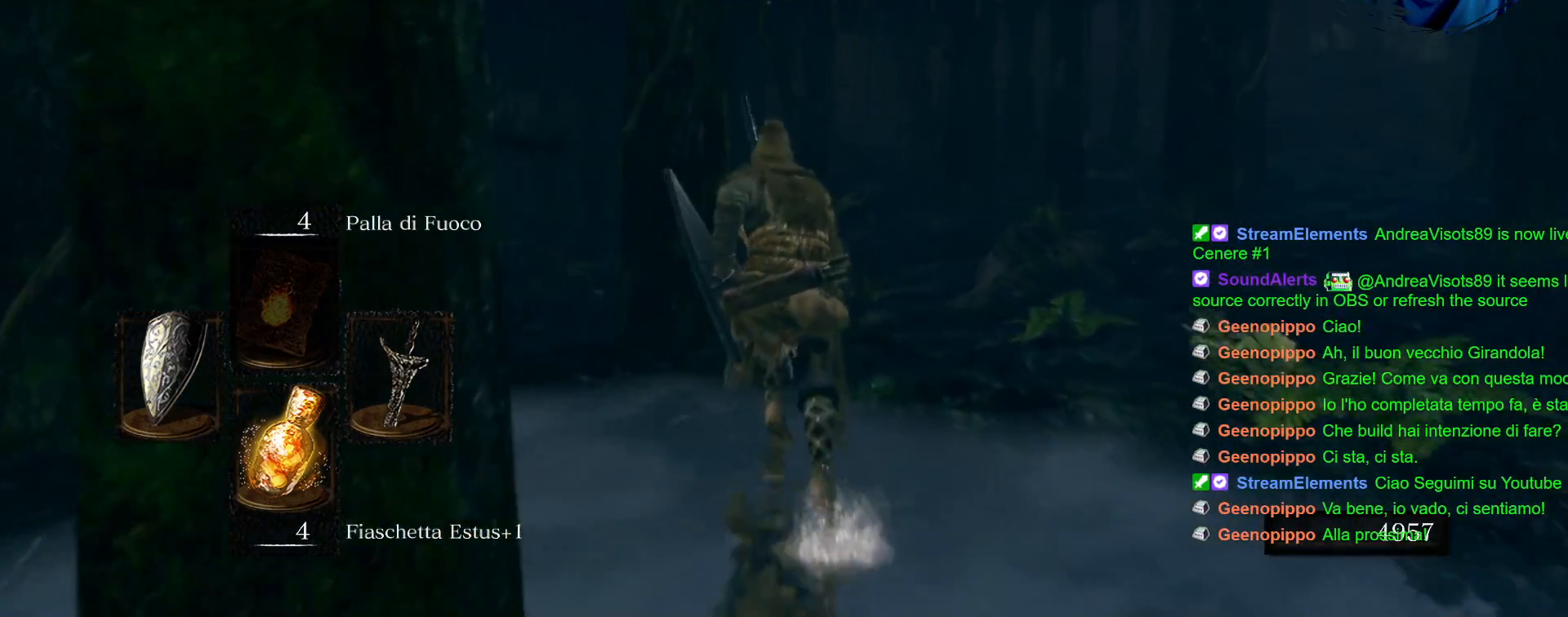
{"buttons": ["CIRCLE"], "left_stick": "up", "right_stick": "center", "events": []}
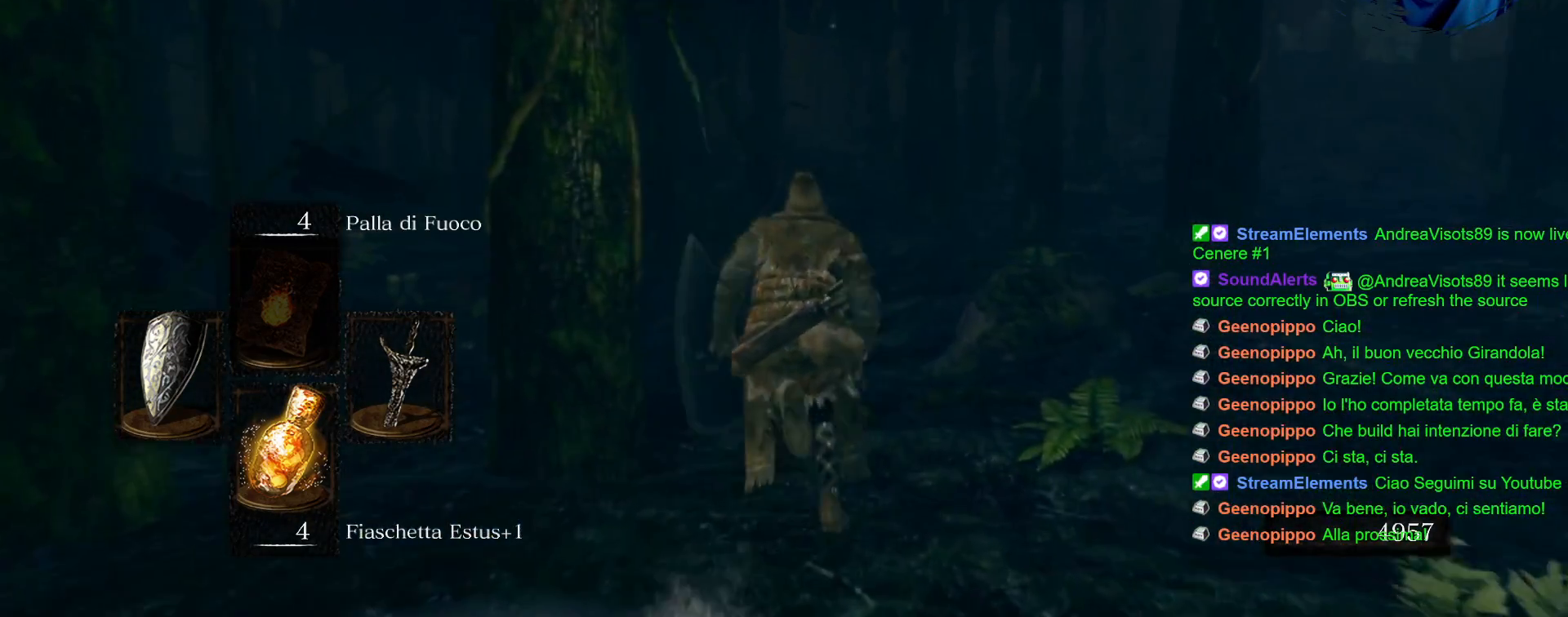
{"buttons": ["CIRCLE"], "left_stick": "up", "right_stick": "center", "events": []}
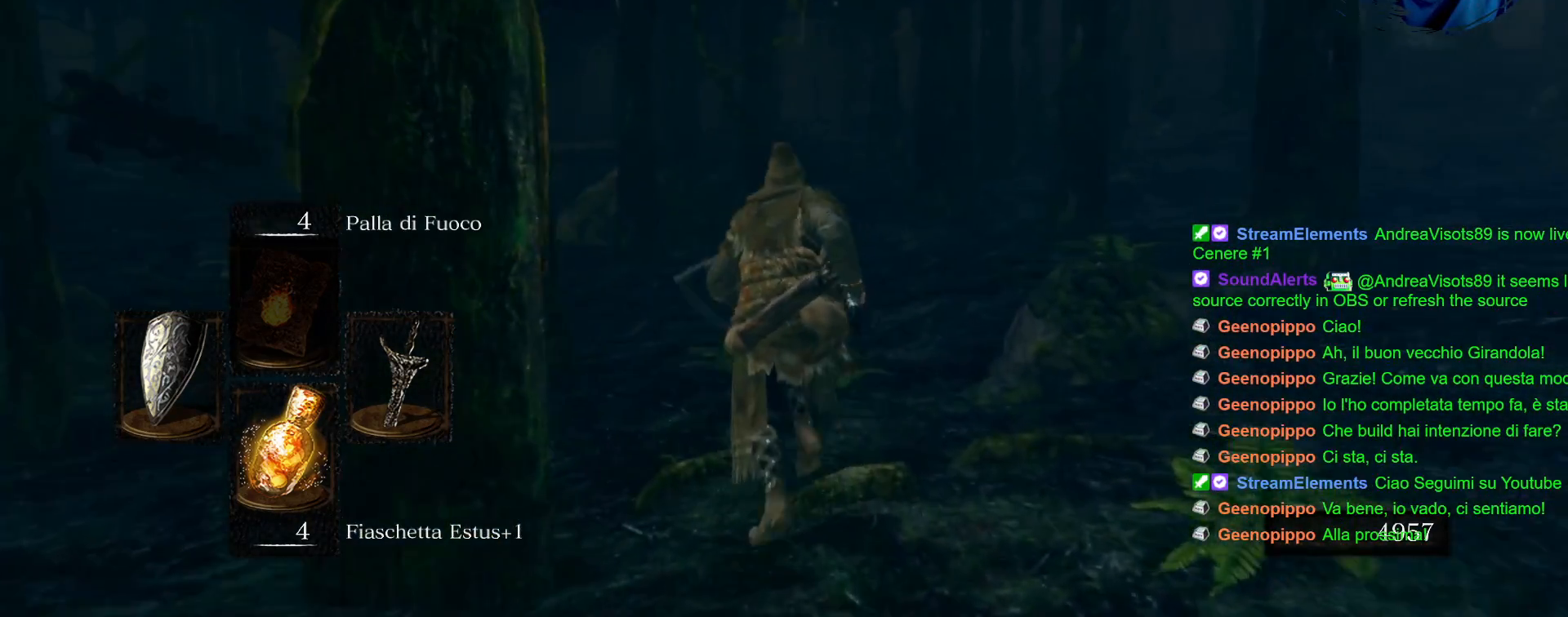
{"buttons": ["CIRCLE"], "left_stick": "up", "right_stick": "center", "events": []}
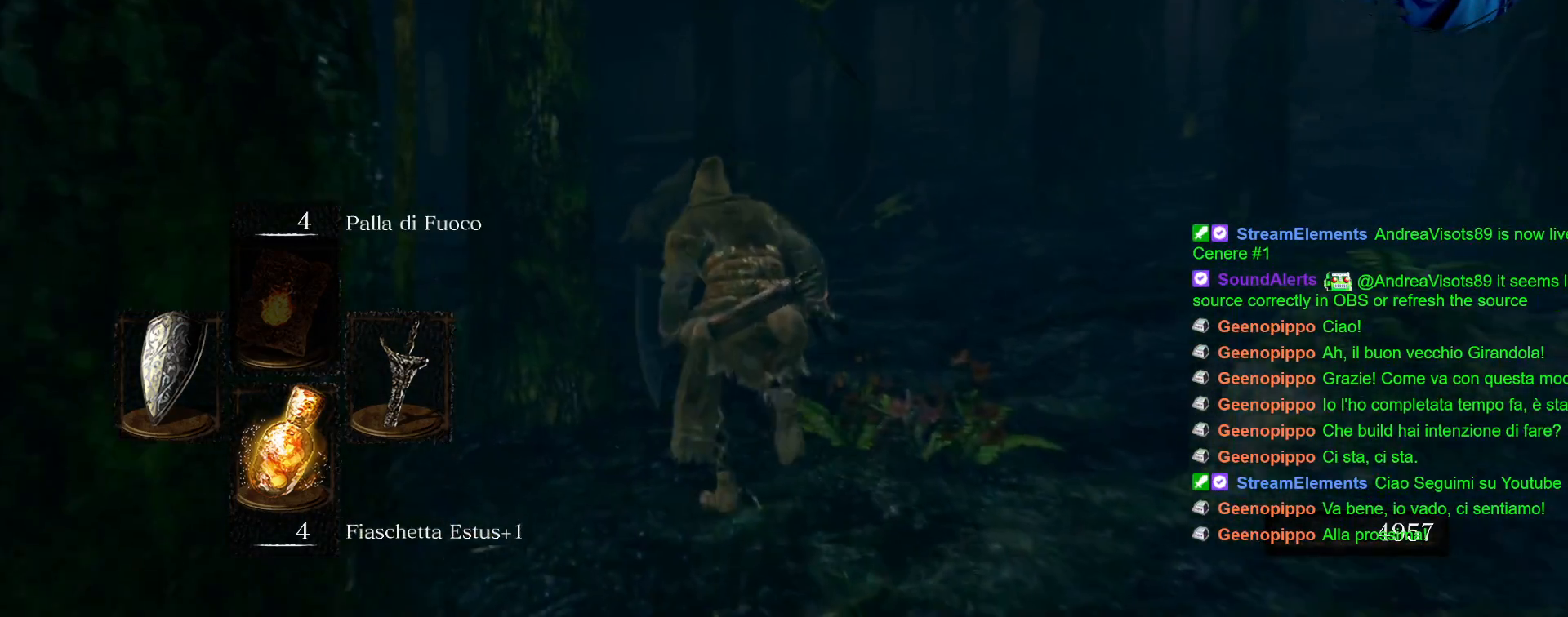
{"buttons": ["CIRCLE"], "left_stick": "up", "right_stick": "center", "events": []}
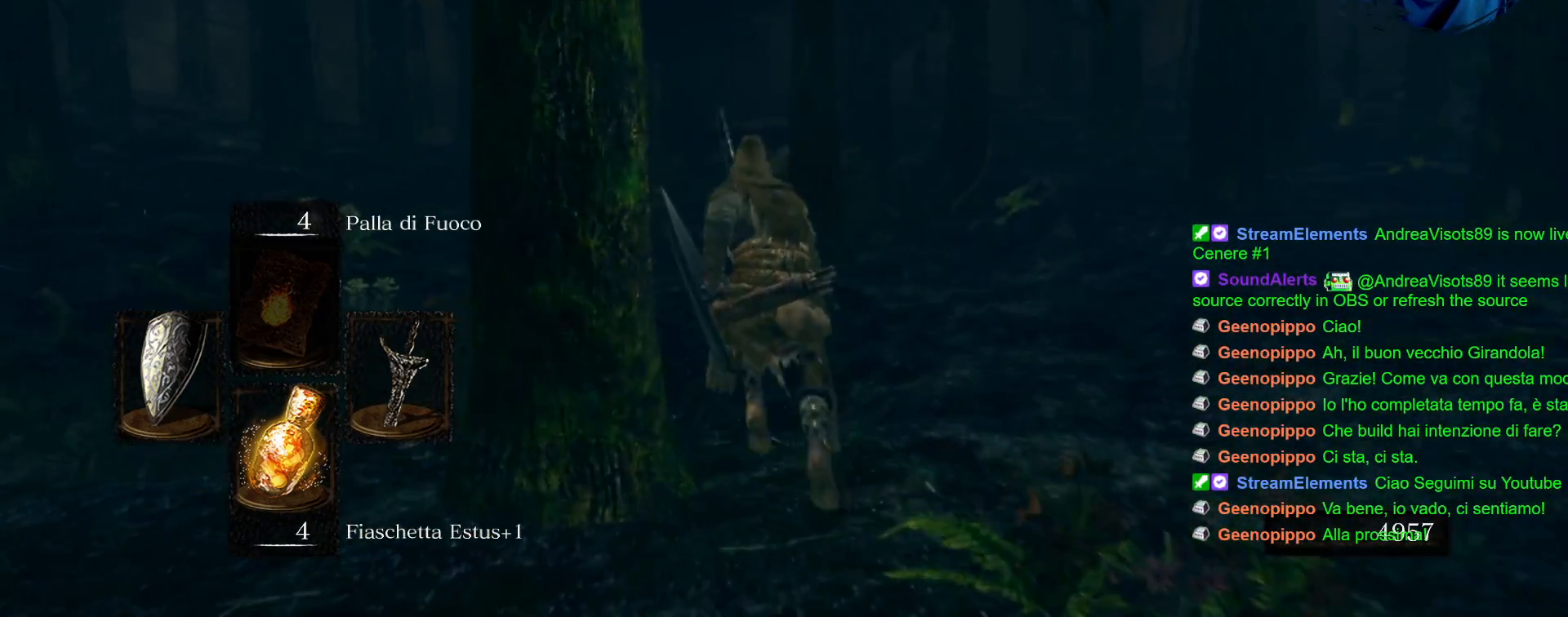
{"buttons": ["CIRCLE"], "left_stick": "up", "right_stick": "center", "events": []}
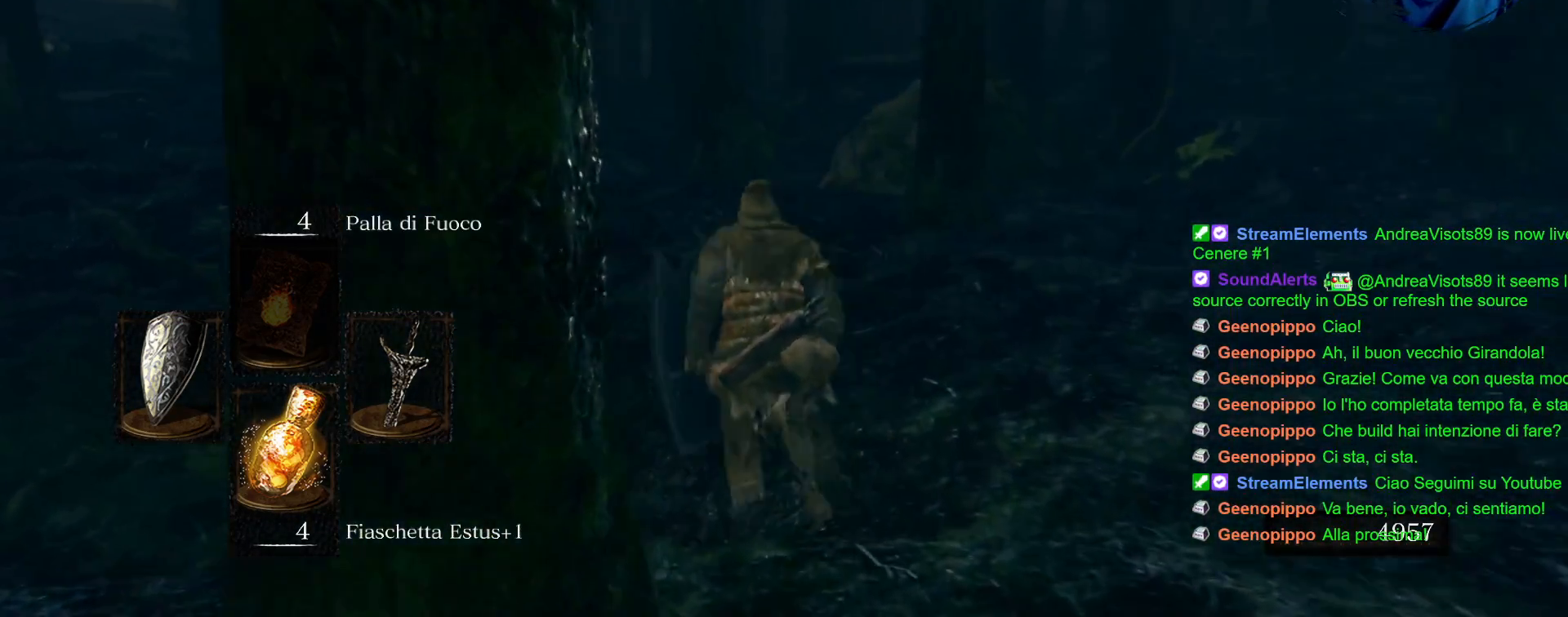
{"buttons": ["CIRCLE"], "left_stick": "up", "right_stick": "center", "events": []}
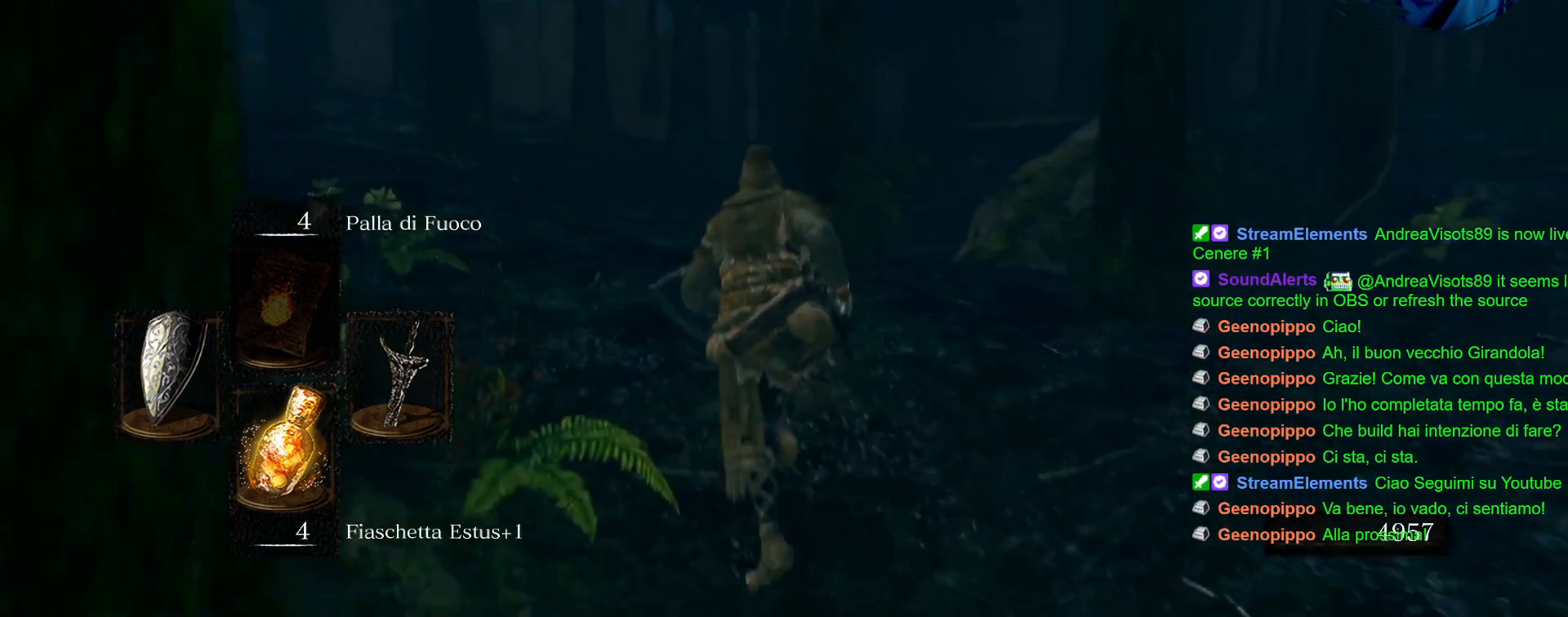
{"buttons": ["CIRCLE"], "left_stick": "up", "right_stick": "center", "events": []}
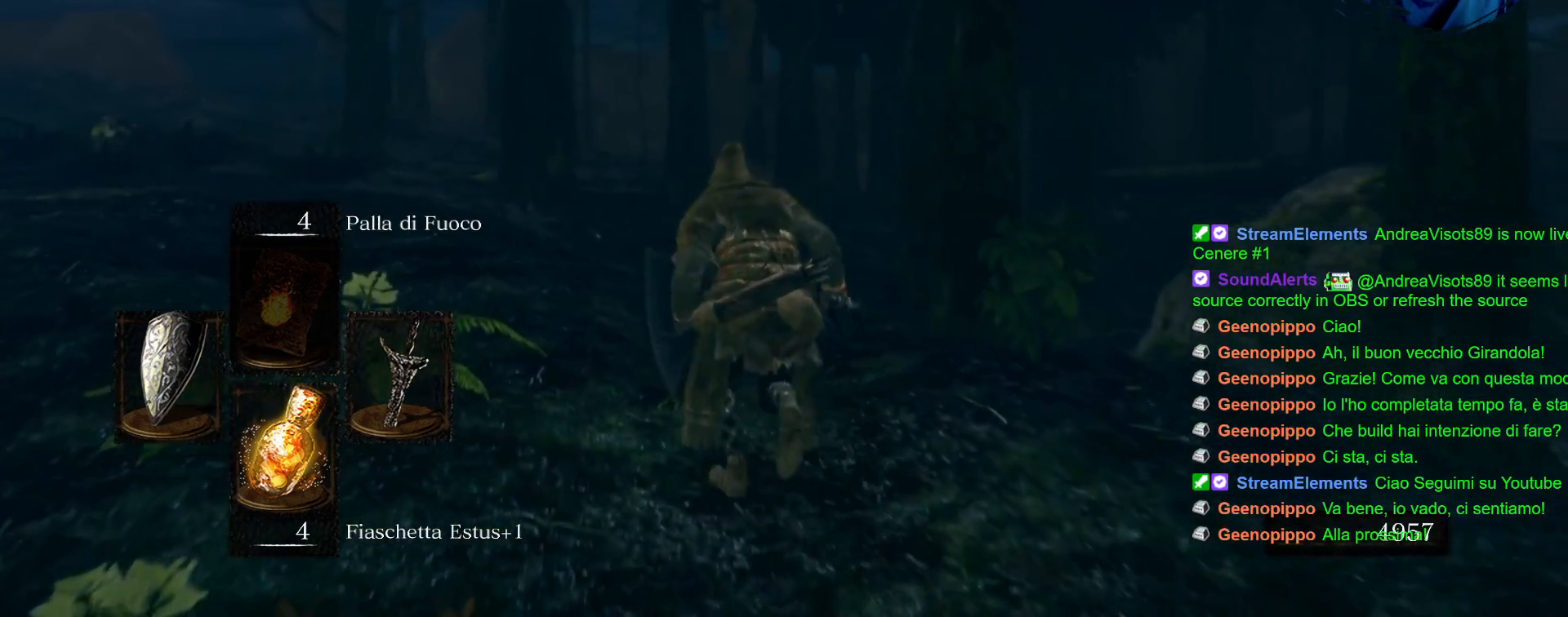
{"buttons": [], "left_stick": "up", "right_stick": "left", "events": [[150, "CIRCLE", "up"], [250, "right_stick", "down-left"], [433, "right_stick", "left"]]}
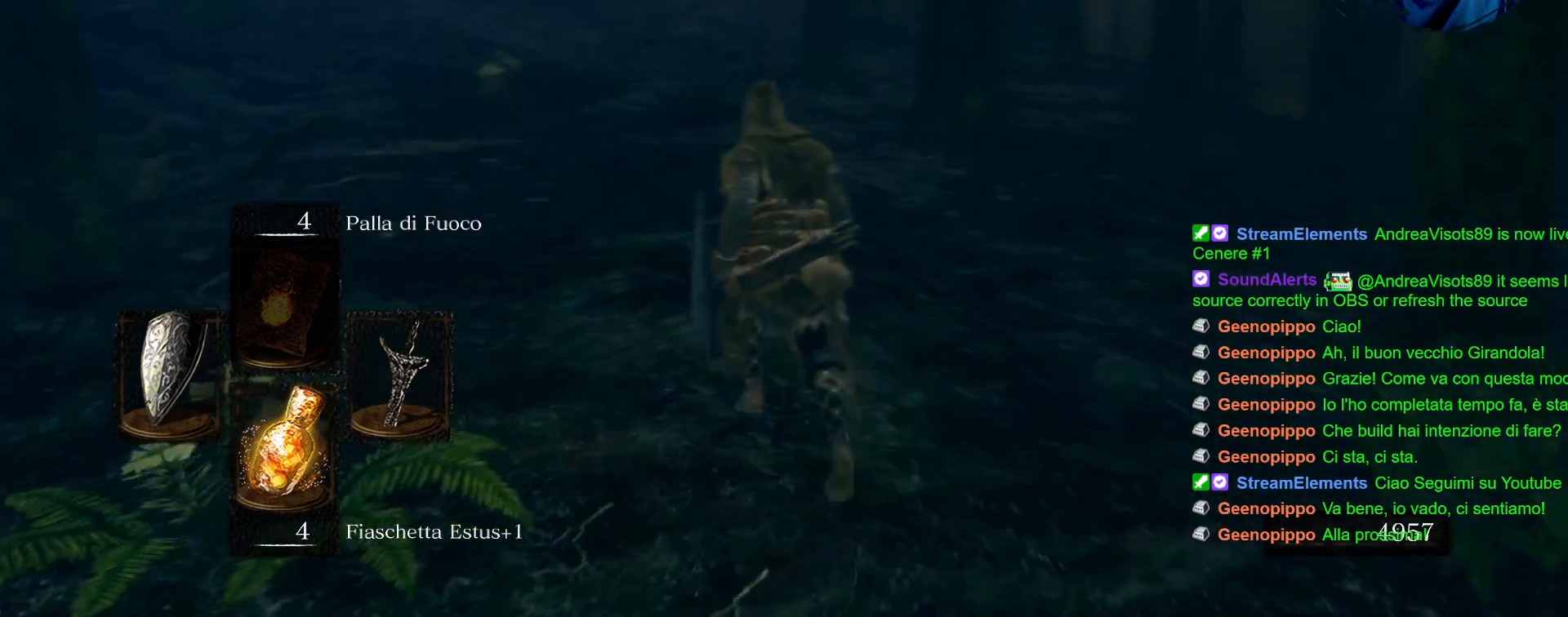
{"buttons": ["CIRCLE"], "left_stick": "up", "right_stick": "center", "events": [[33, "right_stick", "center"], [217, "CIRCLE", "down"]]}
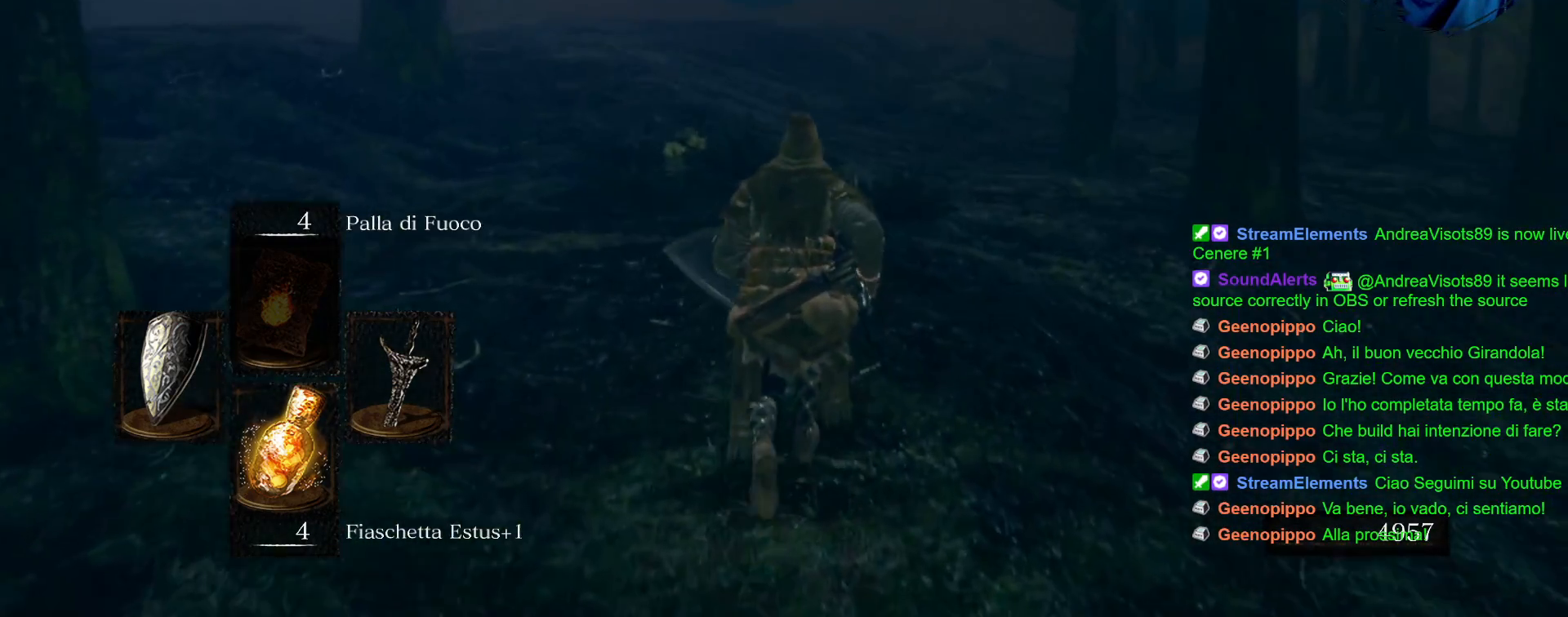
{"buttons": ["CIRCLE"], "left_stick": "up", "right_stick": "center", "events": []}